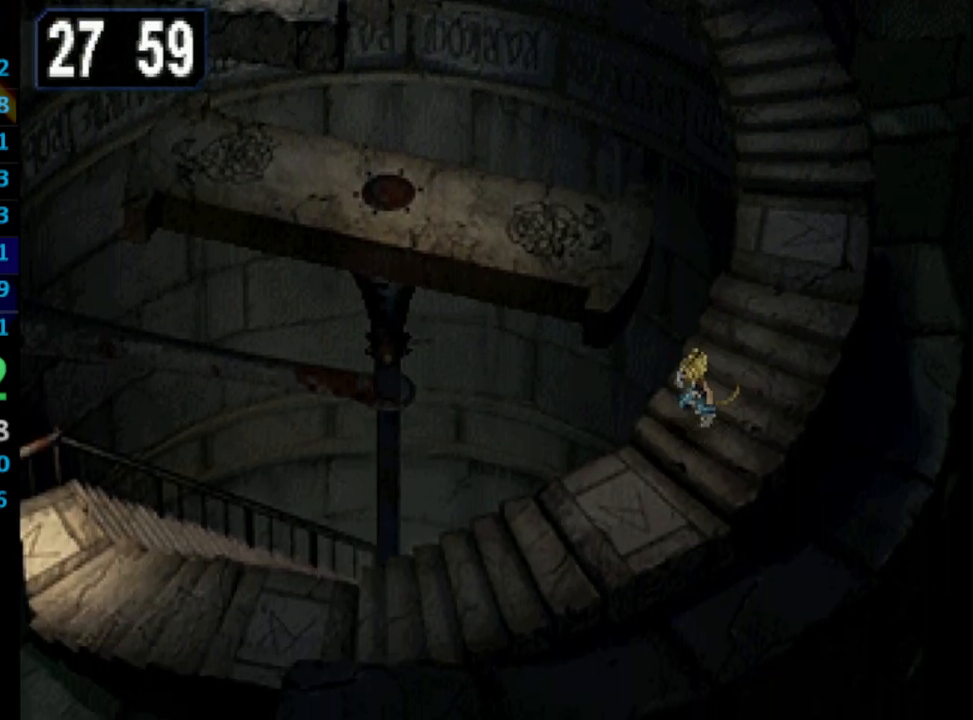
Gameplay with a controller (PlayStation layout); each line is a JSON object with the inputs held at the frame after it. "events" lists button and stick changes between this image and that frame as [ms after this image, input, new state], when the widget could be followed in between. Not read: L3 R3.
{"buttons": ["DPAD_LEFT"], "left_stick": "center", "right_stick": "center", "events": [[383, "DPAD_DOWN", "up"]]}
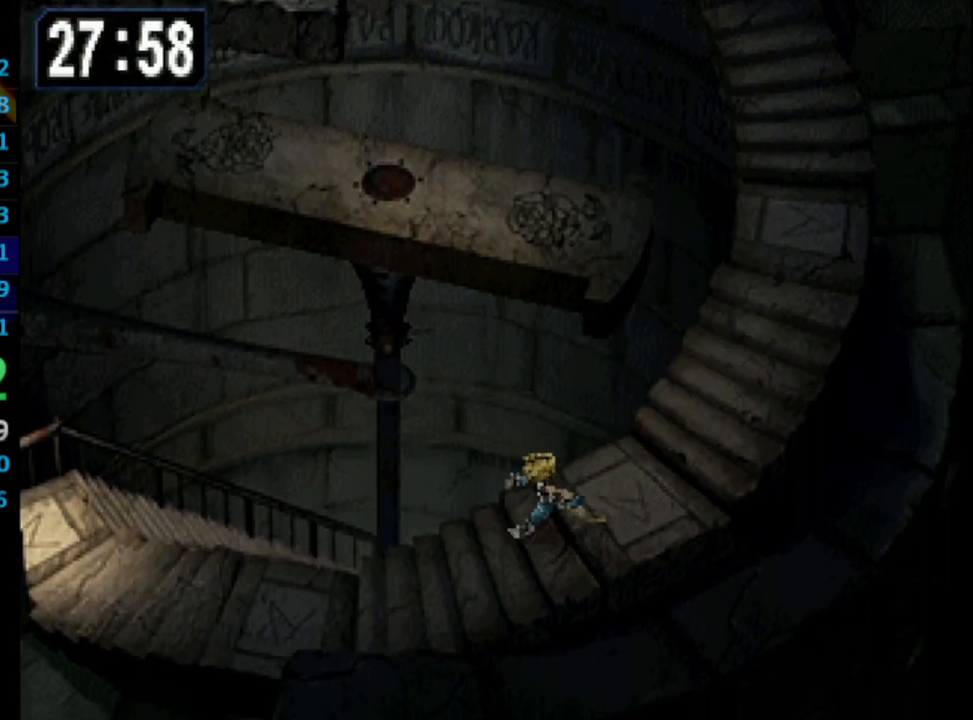
{"buttons": ["DPAD_LEFT"], "left_stick": "center", "right_stick": "center", "events": []}
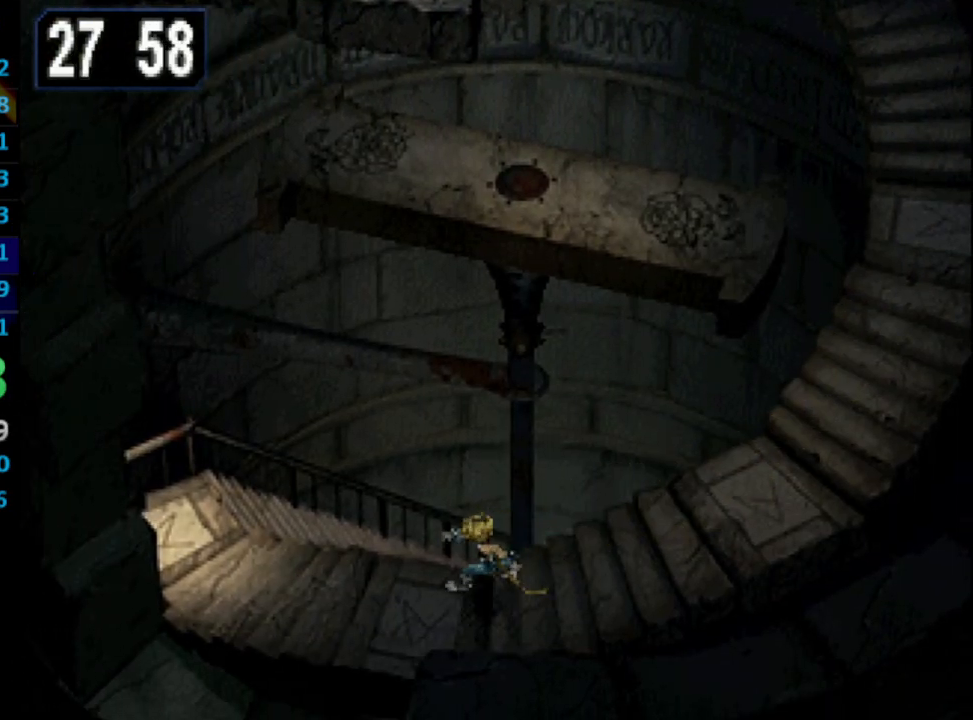
{"buttons": ["DPAD_UP", "DPAD_LEFT"], "left_stick": "center", "right_stick": "center", "events": [[200, "DPAD_UP", "down"]]}
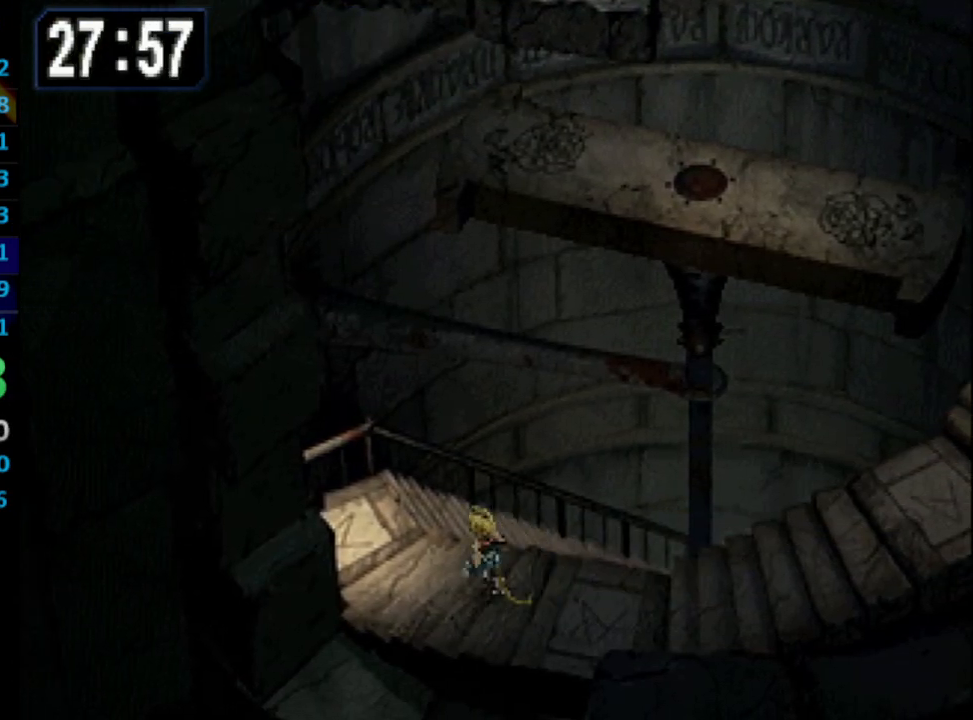
{"buttons": ["DPAD_UP", "DPAD_LEFT"], "left_stick": "center", "right_stick": "center", "events": []}
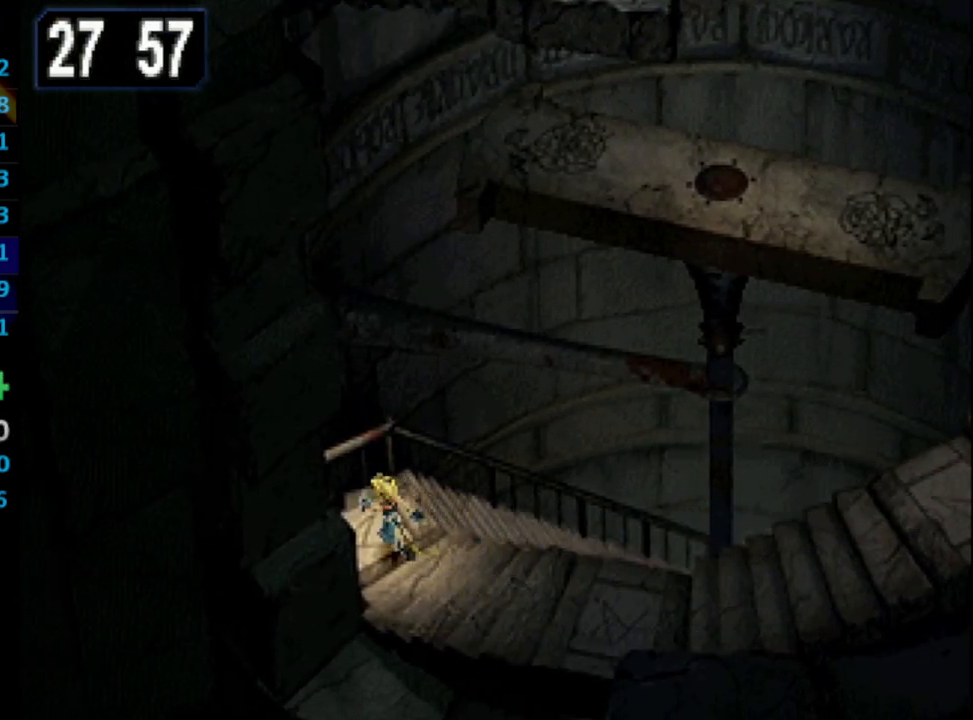
{"buttons": ["DPAD_UP", "DPAD_RIGHT"], "left_stick": "center", "right_stick": "center", "events": [[17, "DPAD_LEFT", "up"], [83, "DPAD_RIGHT", "down"]]}
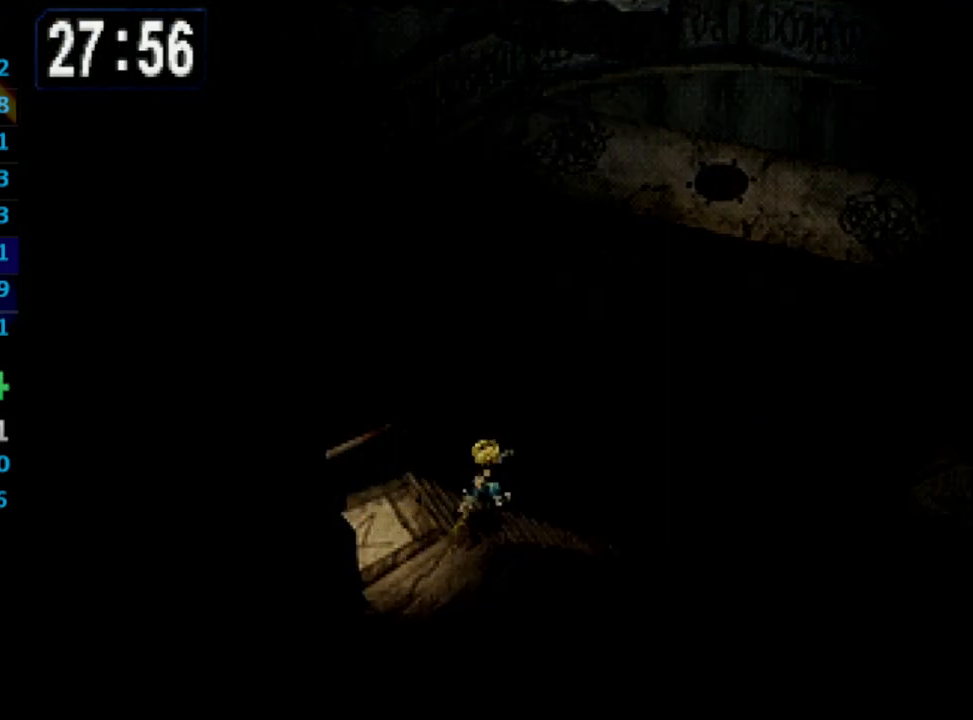
{"buttons": ["DPAD_UP", "DPAD_RIGHT"], "left_stick": "center", "right_stick": "center", "events": []}
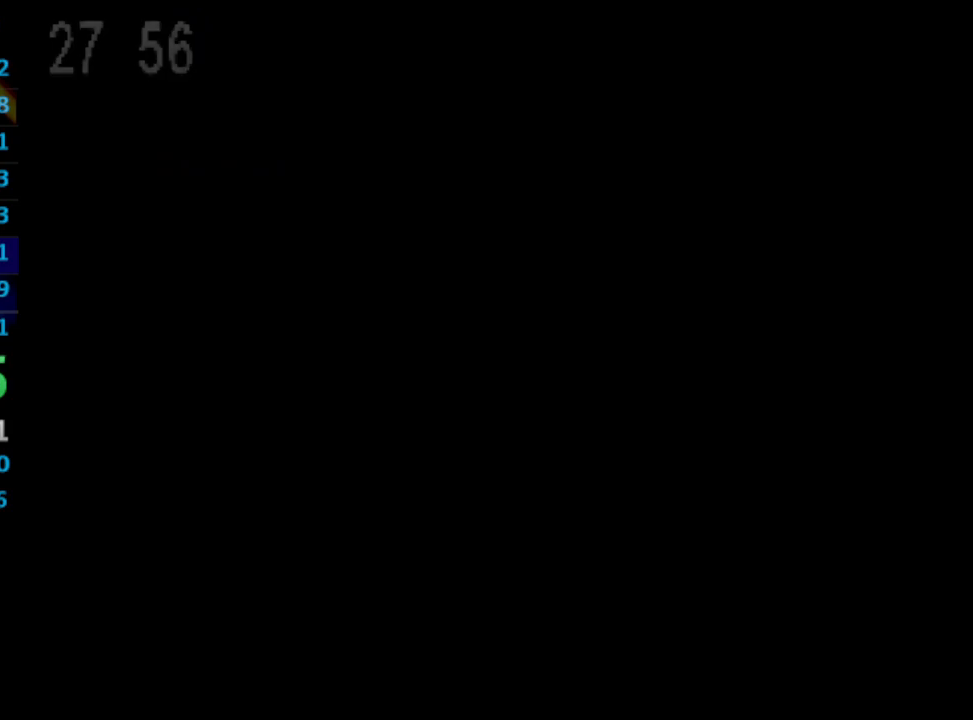
{"buttons": ["DPAD_UP", "DPAD_RIGHT"], "left_stick": "center", "right_stick": "center", "events": []}
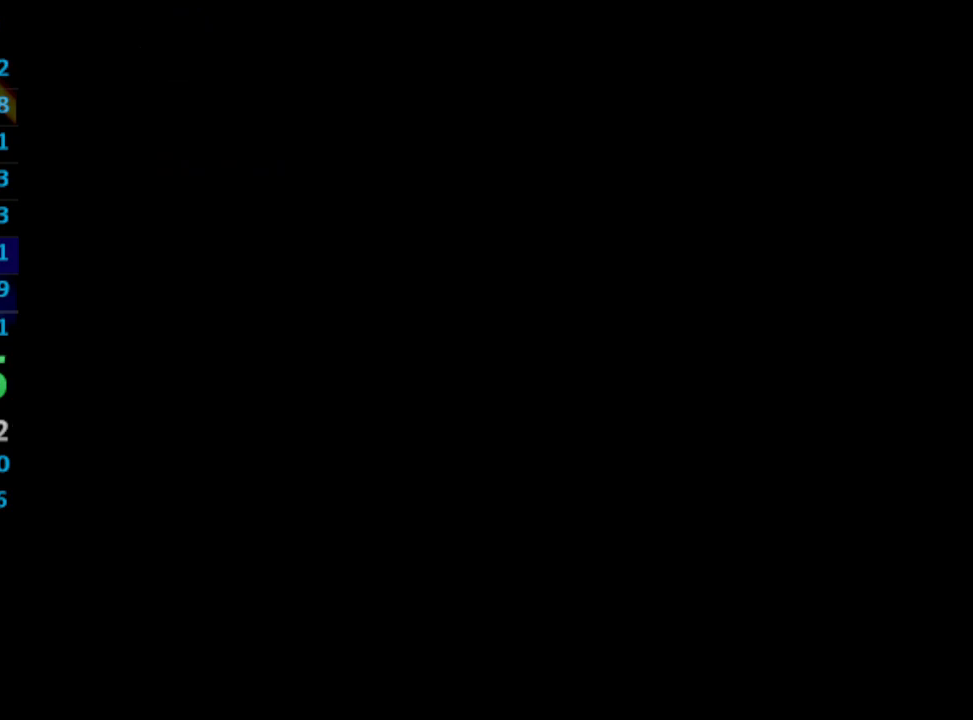
{"buttons": ["DPAD_UP", "DPAD_RIGHT"], "left_stick": "center", "right_stick": "center", "events": []}
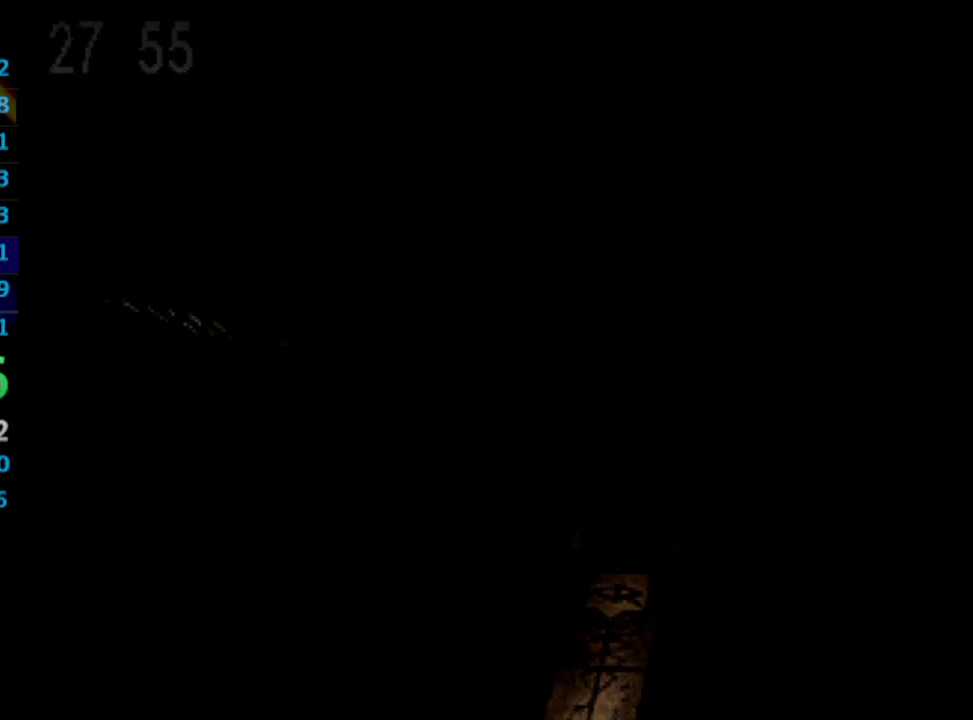
{"buttons": ["DPAD_RIGHT"], "left_stick": "center", "right_stick": "center", "events": [[283, "DPAD_UP", "up"]]}
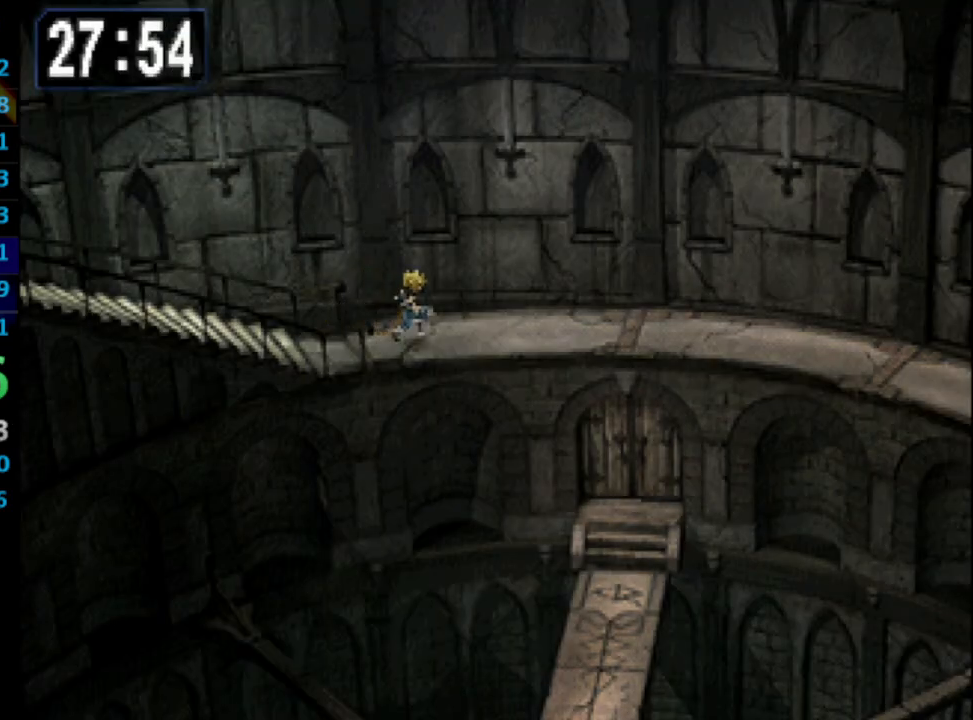
{"buttons": ["DPAD_RIGHT"], "left_stick": "center", "right_stick": "center", "events": []}
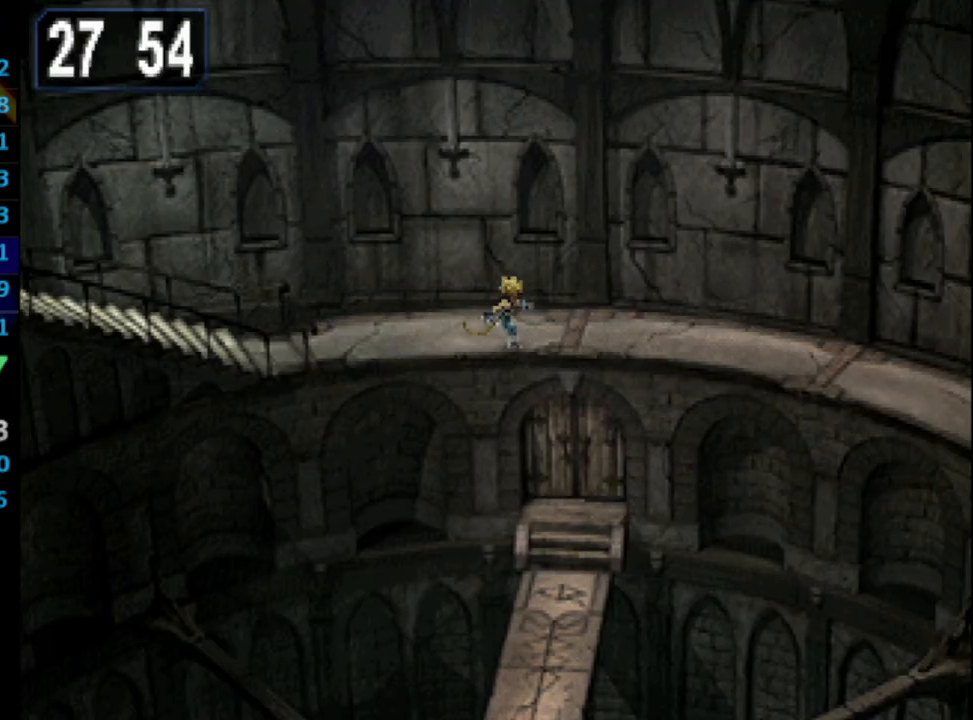
{"buttons": ["DPAD_RIGHT"], "left_stick": "center", "right_stick": "center", "events": []}
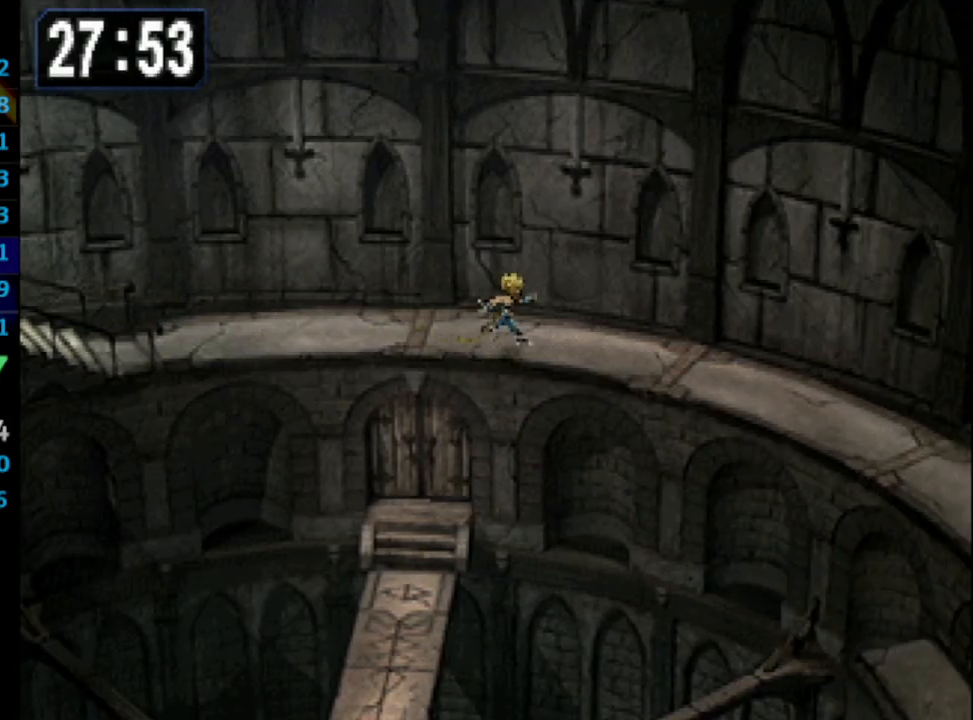
{"buttons": ["DPAD_DOWN", "DPAD_RIGHT"], "left_stick": "center", "right_stick": "center", "events": [[333, "DPAD_DOWN", "down"]]}
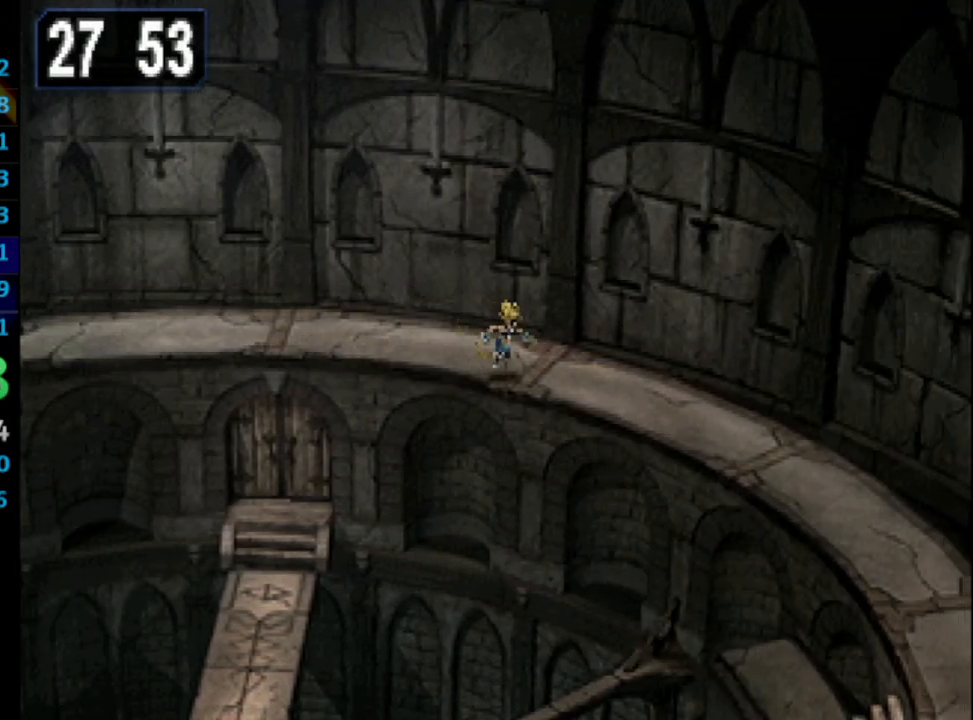
{"buttons": ["DPAD_DOWN", "DPAD_RIGHT"], "left_stick": "center", "right_stick": "center", "events": []}
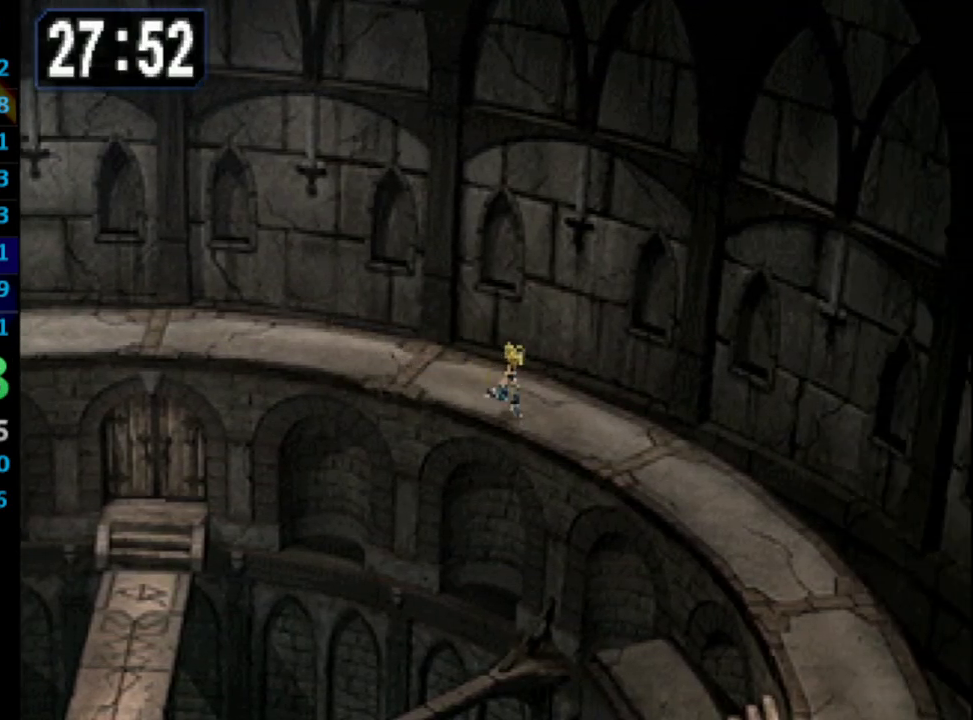
{"buttons": ["DPAD_DOWN"], "left_stick": "center", "right_stick": "center", "events": [[500, "DPAD_RIGHT", "up"]]}
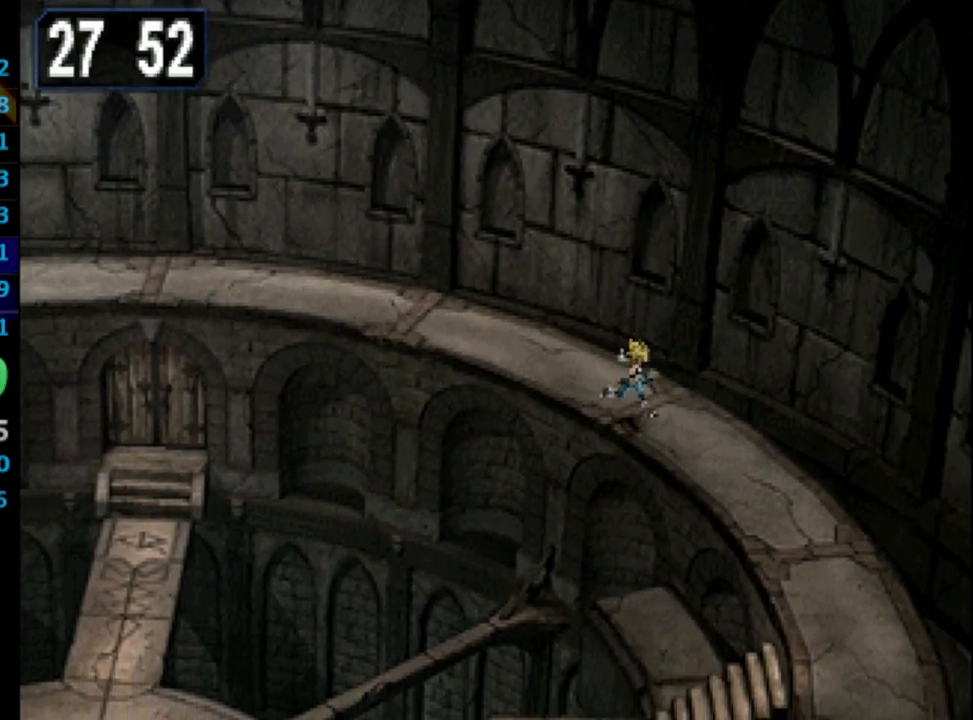
{"buttons": ["DPAD_DOWN"], "left_stick": "center", "right_stick": "center", "events": []}
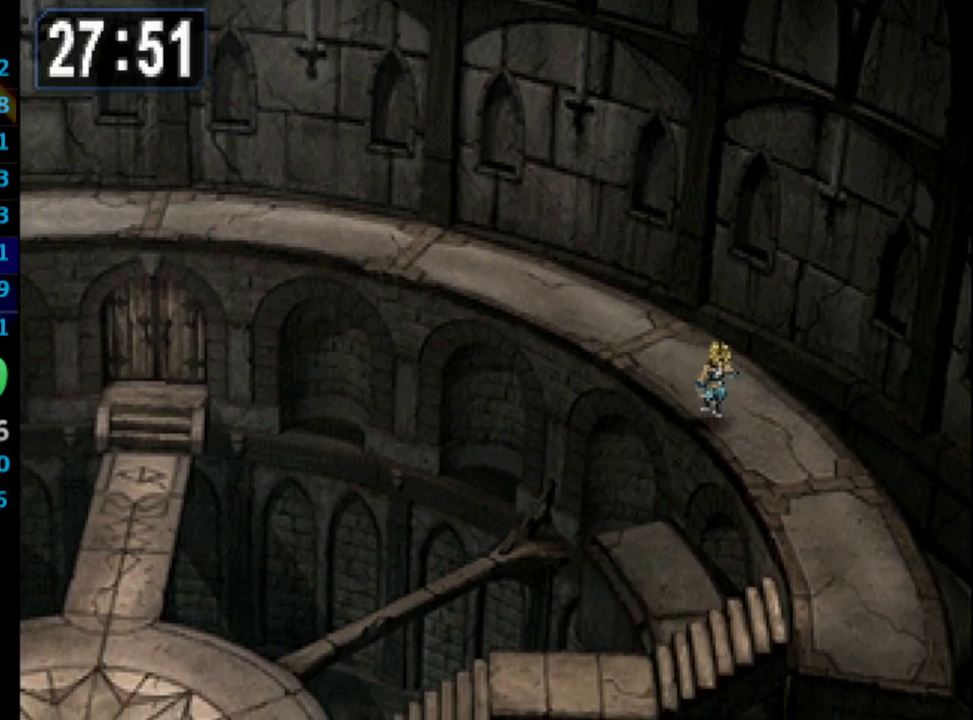
{"buttons": ["DPAD_DOWN"], "left_stick": "center", "right_stick": "center", "events": []}
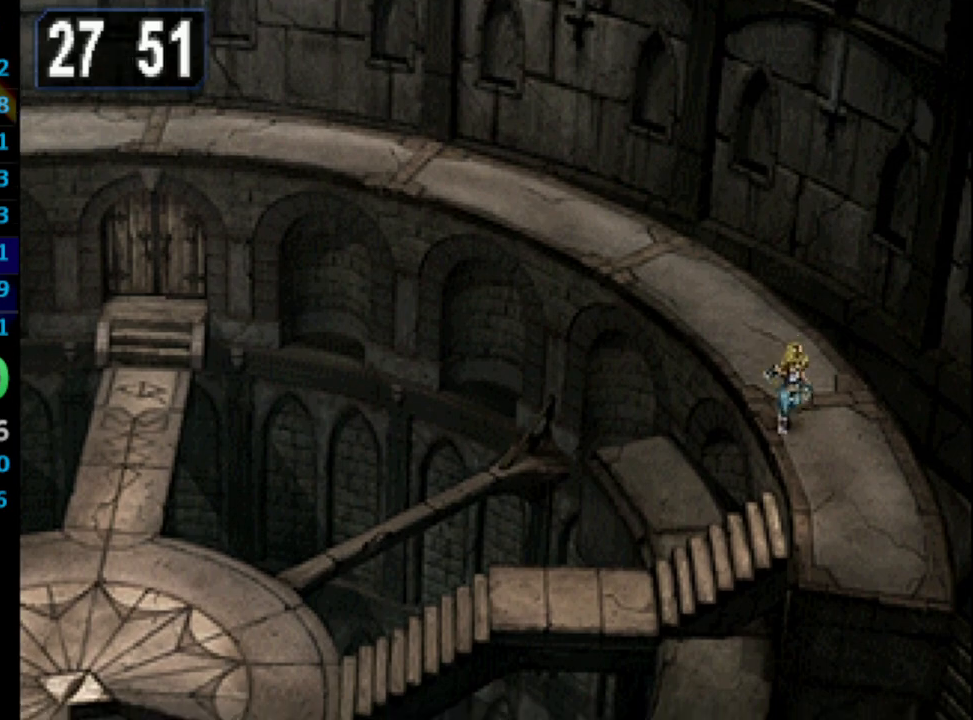
{"buttons": ["DPAD_LEFT"], "left_stick": "center", "right_stick": "center", "events": [[367, "DPAD_LEFT", "down"], [467, "DPAD_DOWN", "up"]]}
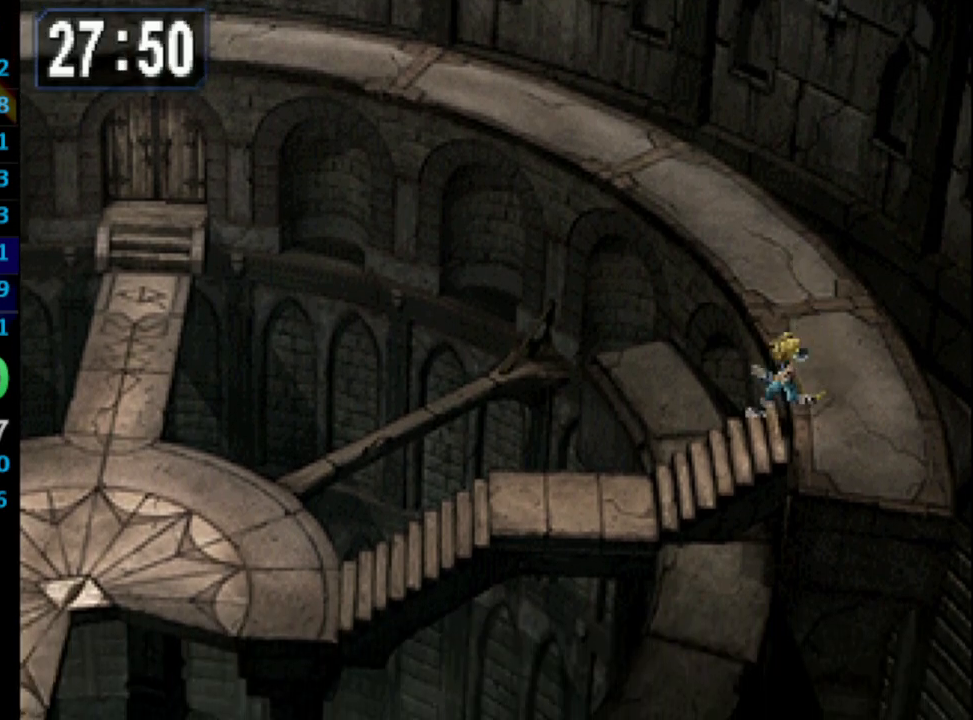
{"buttons": ["DPAD_LEFT"], "left_stick": "center", "right_stick": "center", "events": []}
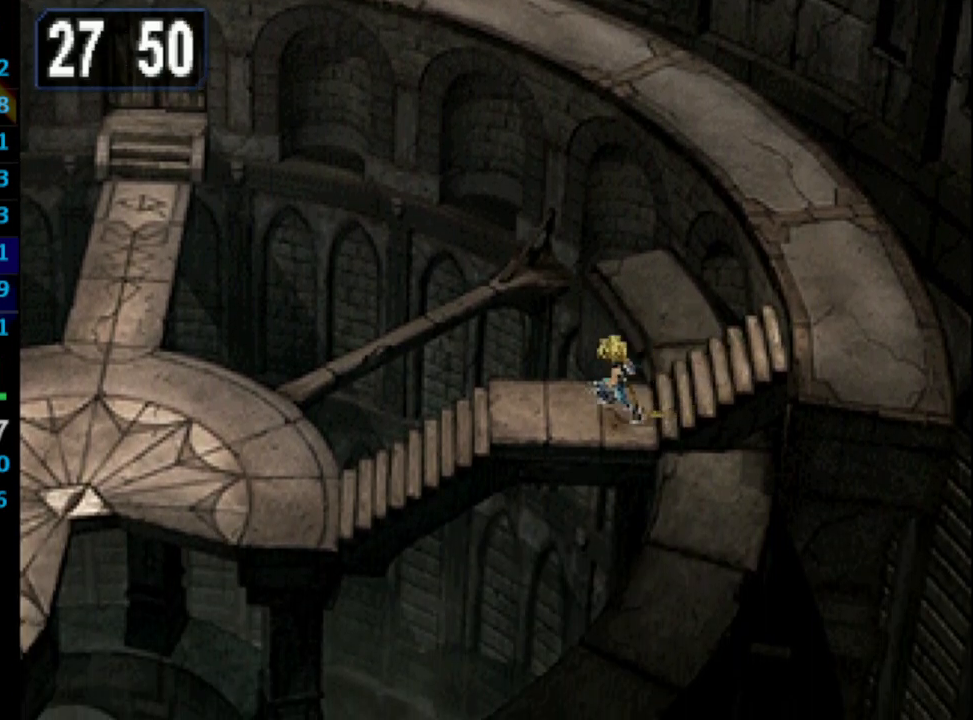
{"buttons": ["DPAD_LEFT"], "left_stick": "center", "right_stick": "center", "events": []}
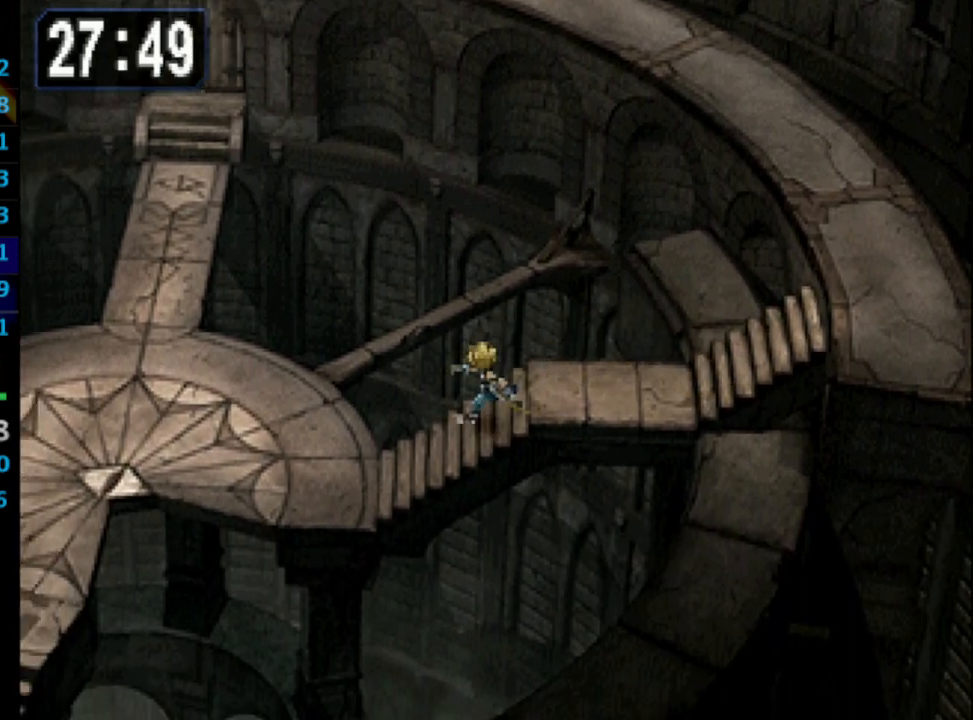
{"buttons": ["DPAD_UP", "DPAD_LEFT"], "left_stick": "center", "right_stick": "center", "events": [[233, "DPAD_UP", "down"]]}
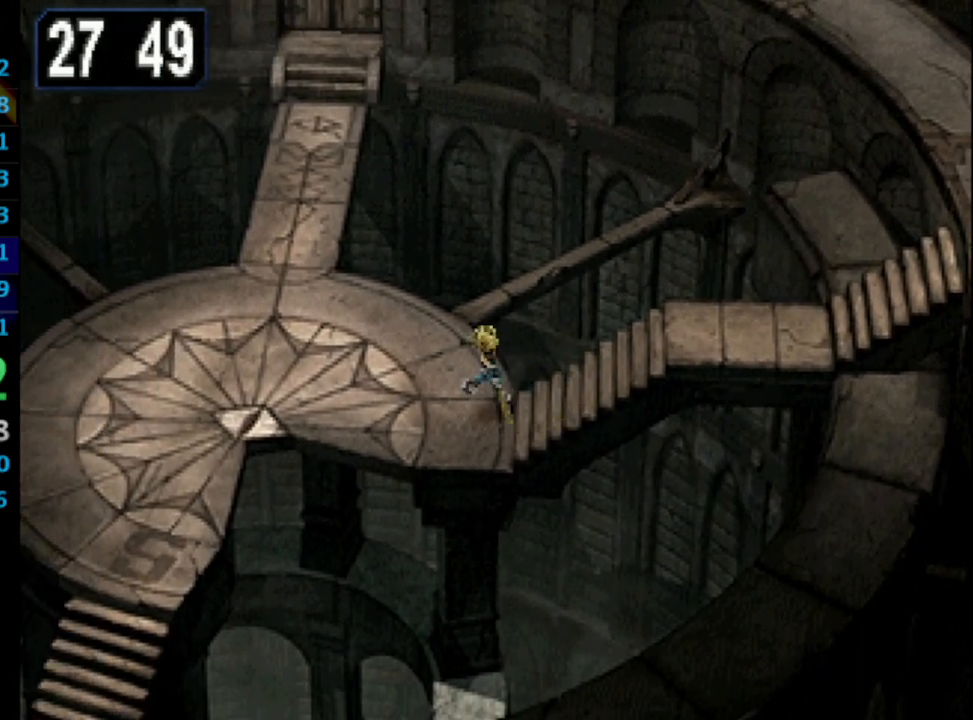
{"buttons": ["DPAD_UP", "DPAD_LEFT"], "left_stick": "center", "right_stick": "center", "events": []}
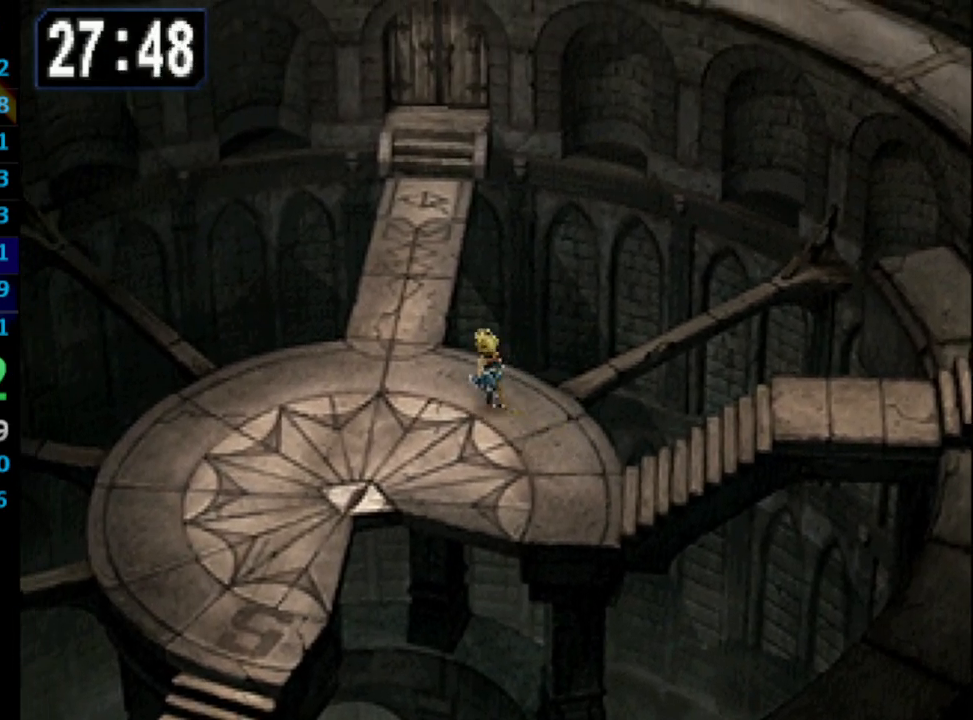
{"buttons": ["DPAD_UP"], "left_stick": "center", "right_stick": "center", "events": [[250, "DPAD_LEFT", "up"]]}
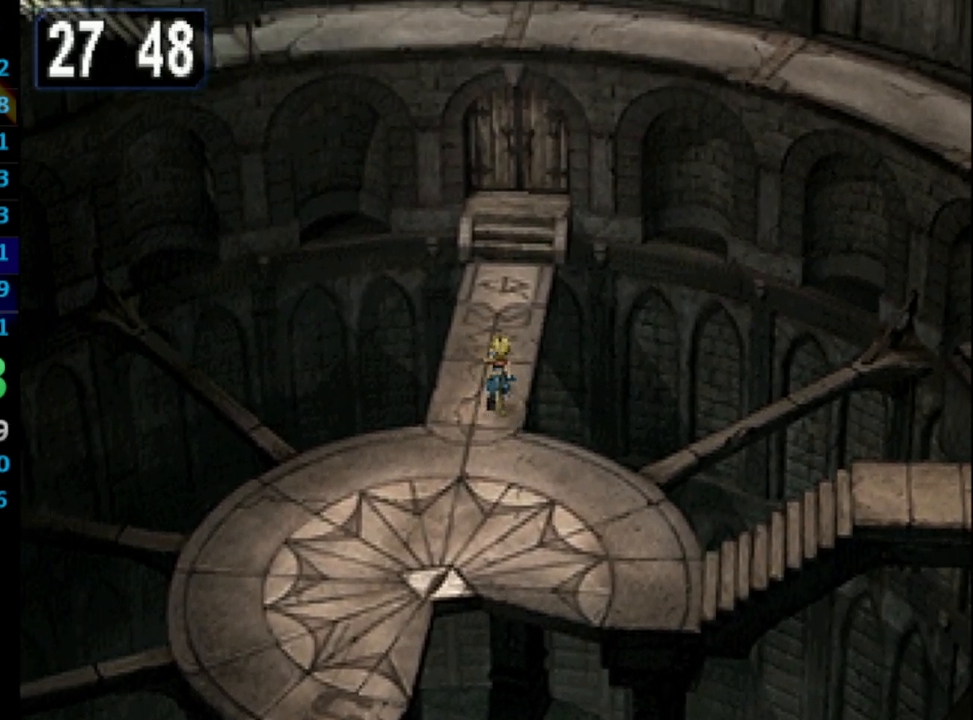
{"buttons": ["DPAD_UP"], "left_stick": "center", "right_stick": "center", "events": []}
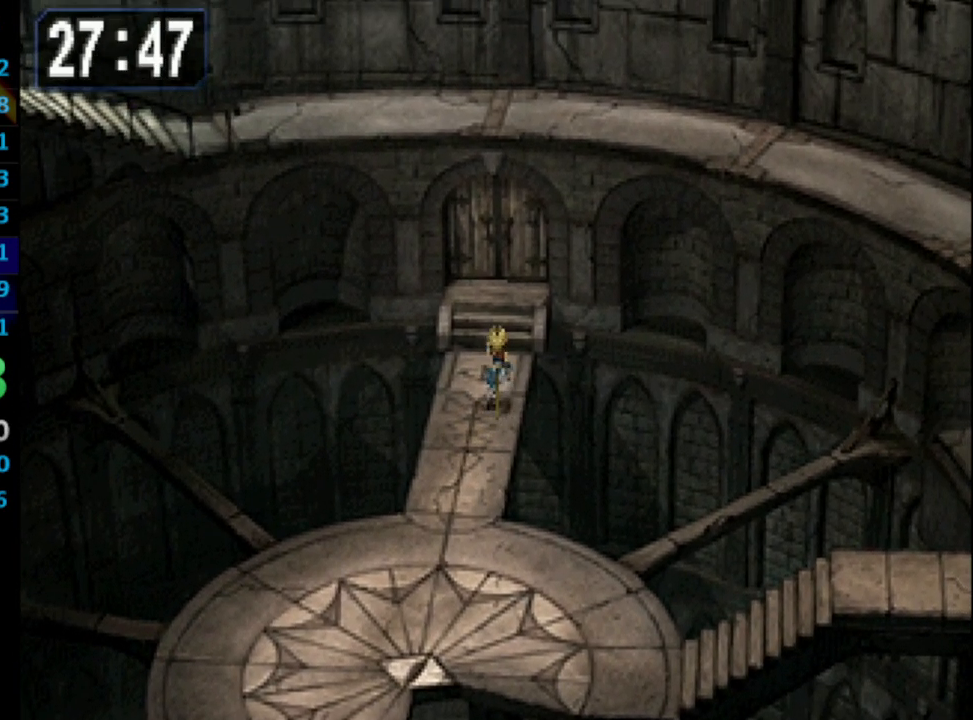
{"buttons": ["DPAD_UP"], "left_stick": "center", "right_stick": "center", "events": []}
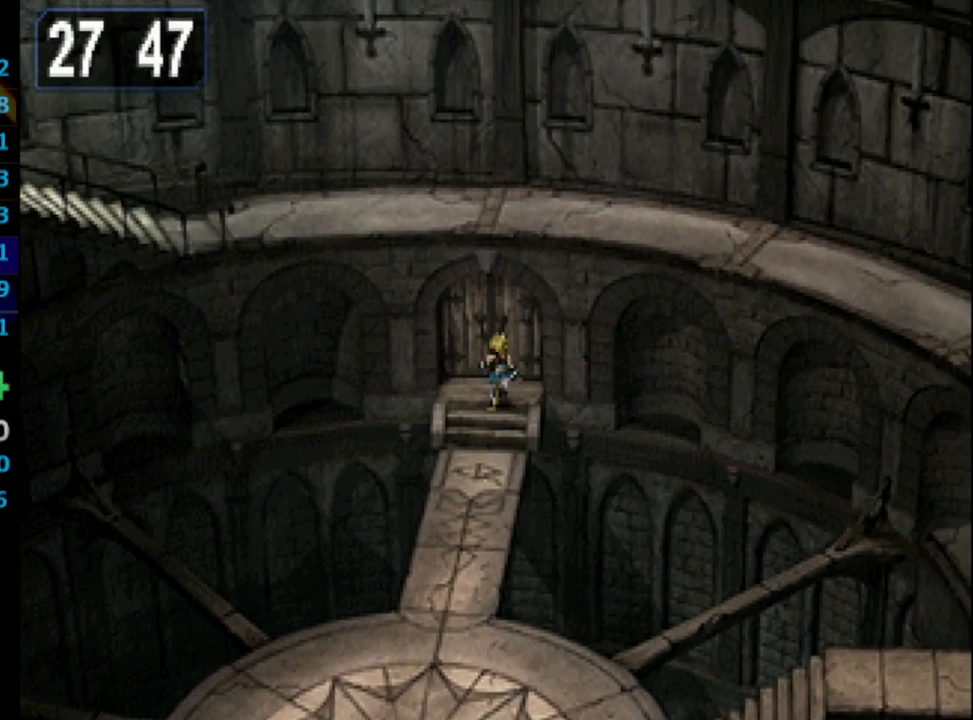
{"buttons": ["DPAD_UP"], "left_stick": "center", "right_stick": "center", "events": []}
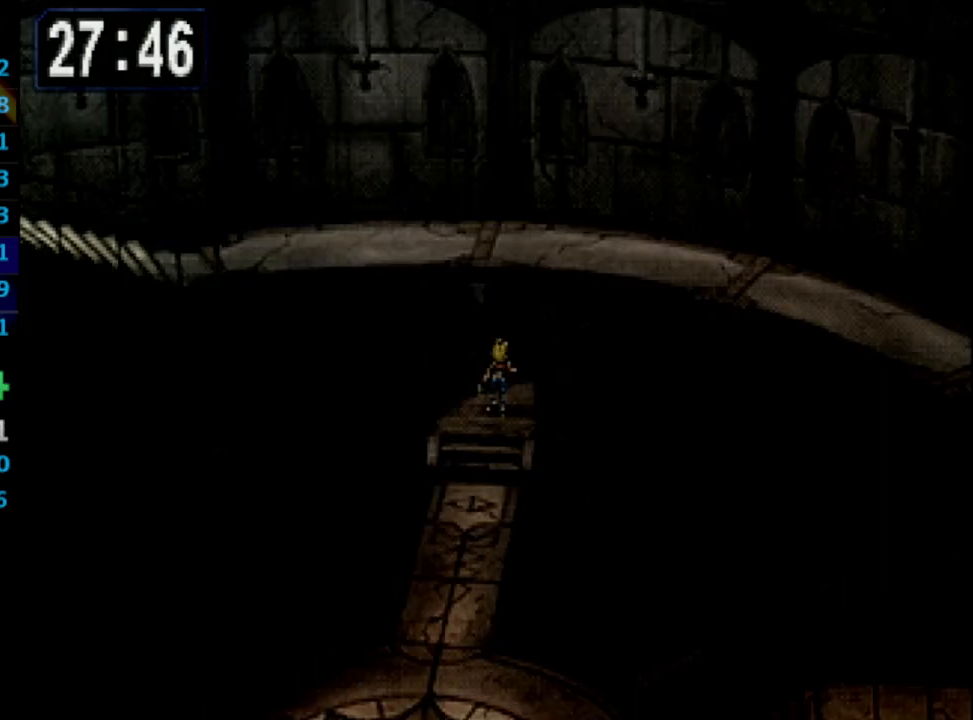
{"buttons": [], "left_stick": "center", "right_stick": "center", "events": [[333, "DPAD_UP", "up"]]}
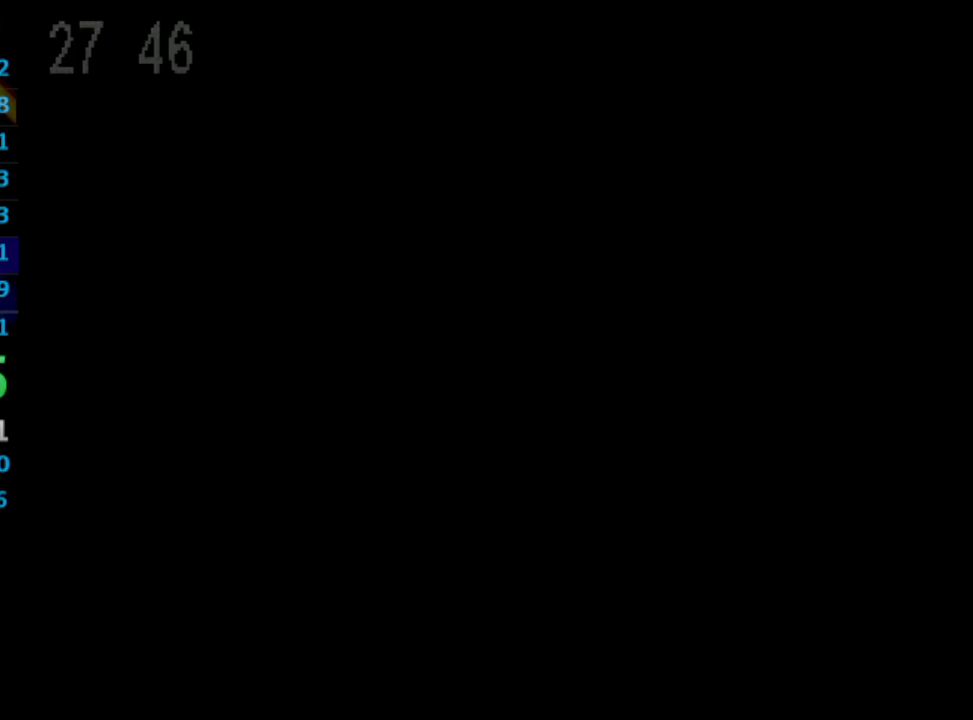
{"buttons": [], "left_stick": "center", "right_stick": "center", "events": []}
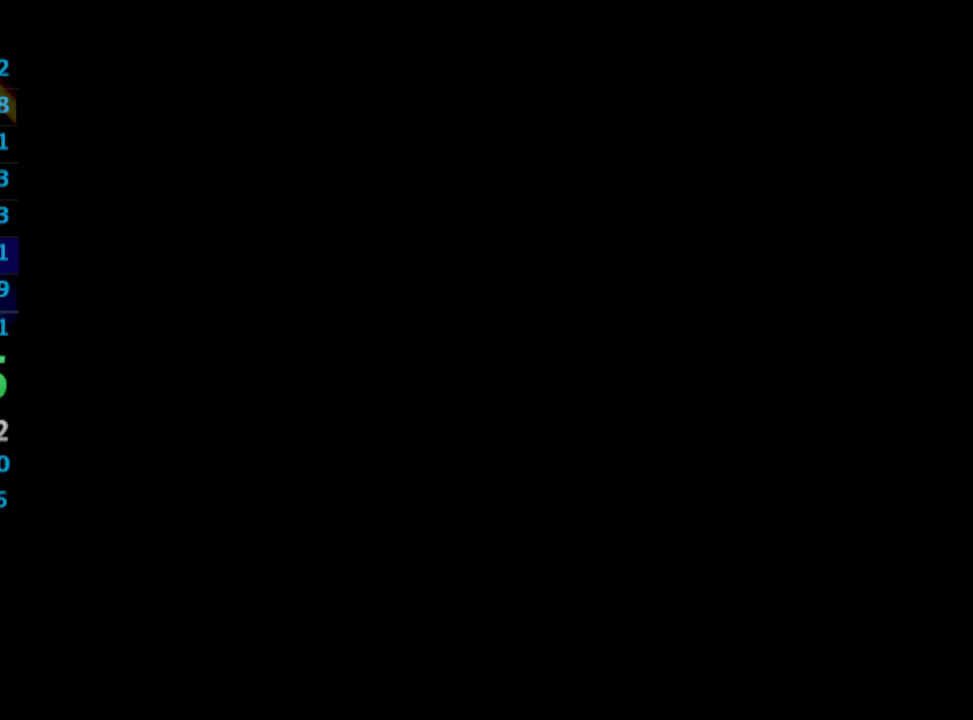
{"buttons": ["CROSS"], "left_stick": "center", "right_stick": "center", "events": [[167, "CROSS", "down"], [217, "CROSS", "up"], [267, "SQUARE", "down"], [317, "SQUARE", "up"], [333, "CROSS", "down"], [367, "CROSS", "up"], [467, "CROSS", "down"]]}